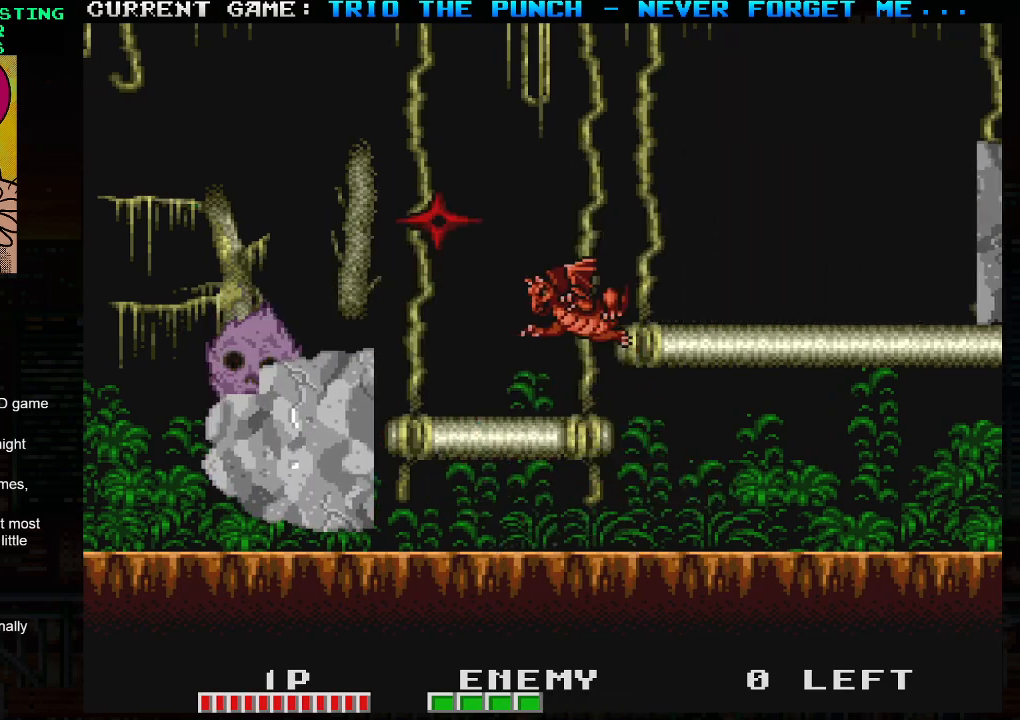
Gameplay with a controller (arcade stick); each line is a JSON object with the inputs held at the frame after it. "events" lists button and stick changes between this image and that frame as [ms after this image, input, new state], when the widget could be followed in between. Not read: L3 R3.
{"buttons": [], "left_stick": "left", "events": [[17, "SQUARE", "down"], [67, "SQUARE", "up"], [100, "left_stick", "right"], [150, "SQUARE", "down"], [233, "left_stick", "left"], [267, "SQUARE", "up"]]}
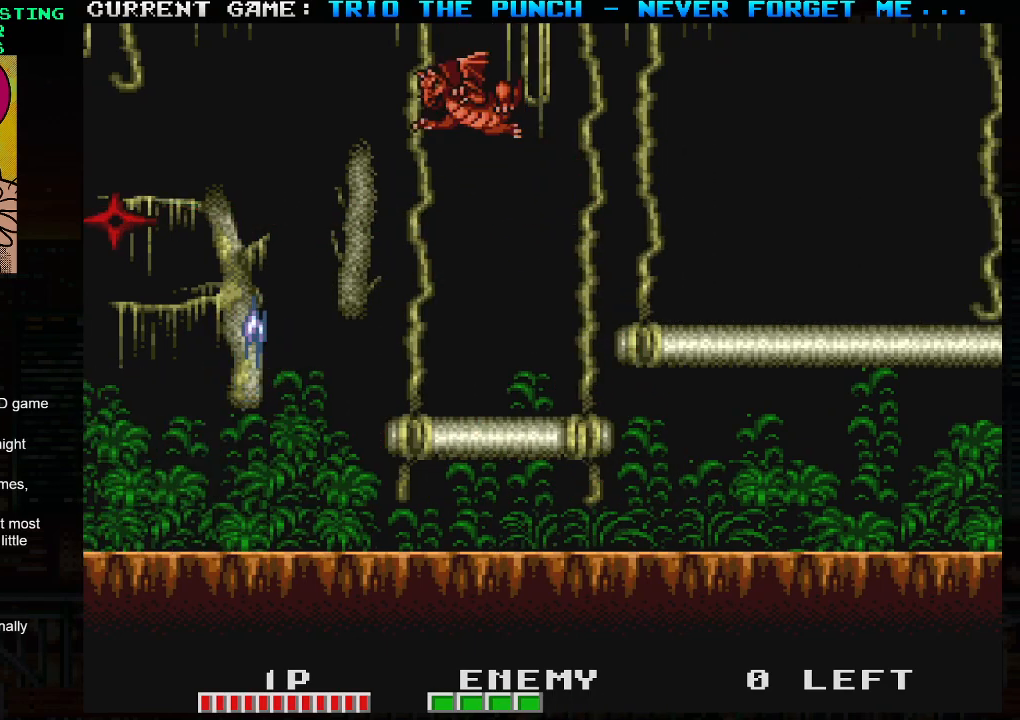
{"buttons": [], "left_stick": "right", "events": [[133, "left_stick", "right"]]}
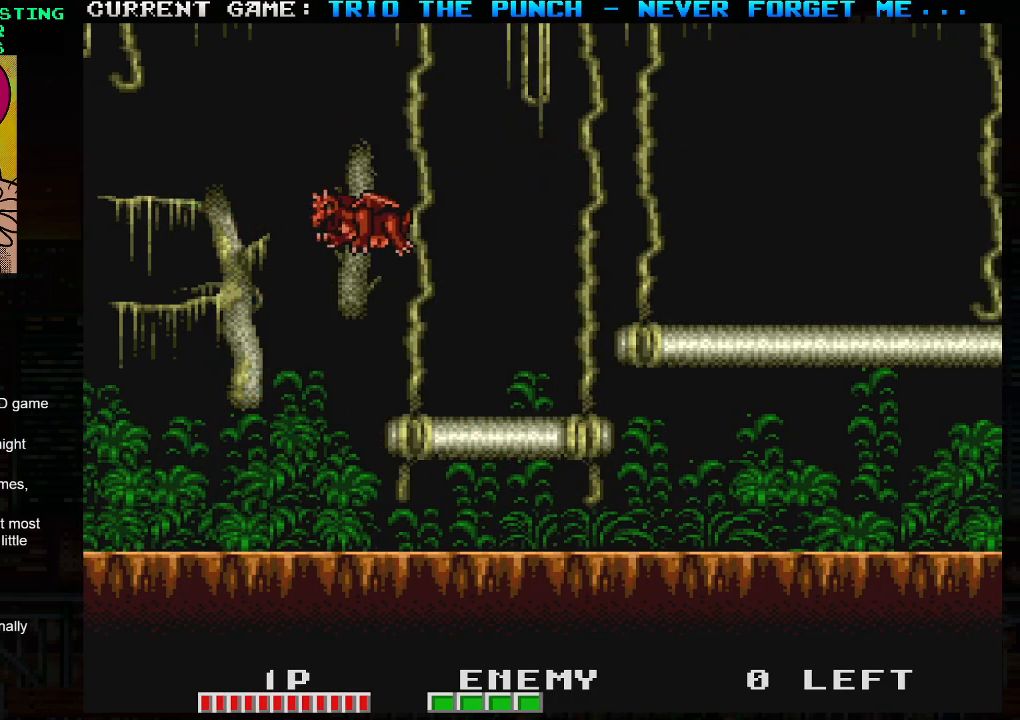
{"buttons": [], "left_stick": "left", "events": [[300, "left_stick", "center"], [400, "left_stick", "left"]]}
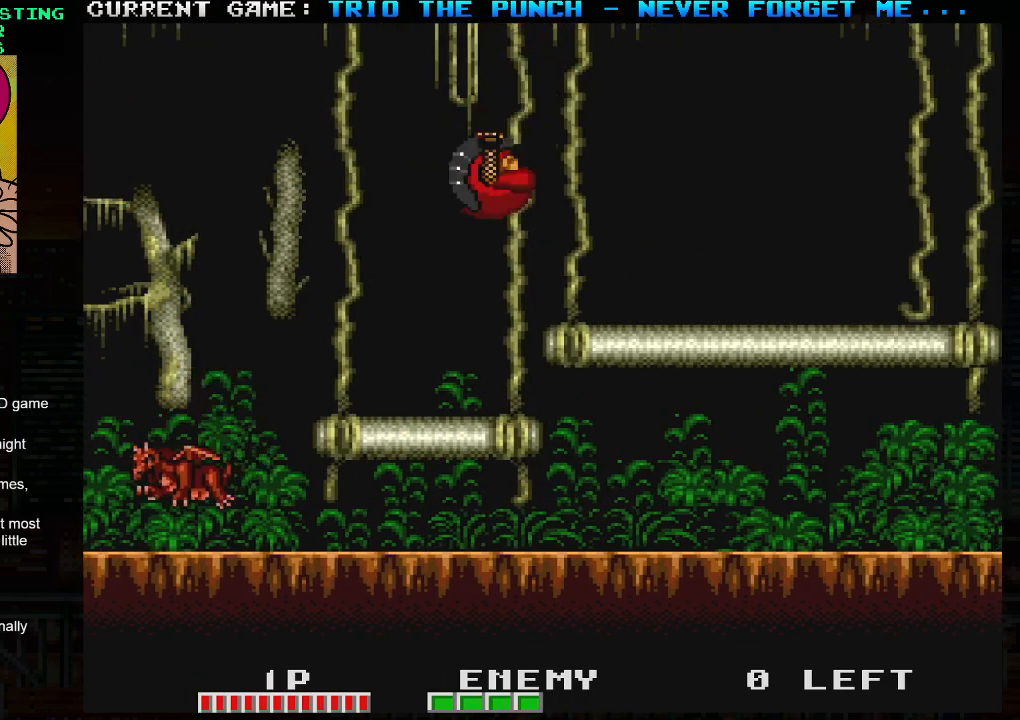
{"buttons": ["TRIANGLE"], "left_stick": "center", "events": [[50, "left_stick", "center"], [167, "SQUARE", "down"], [267, "SQUARE", "up"], [467, "TRIANGLE", "down"]]}
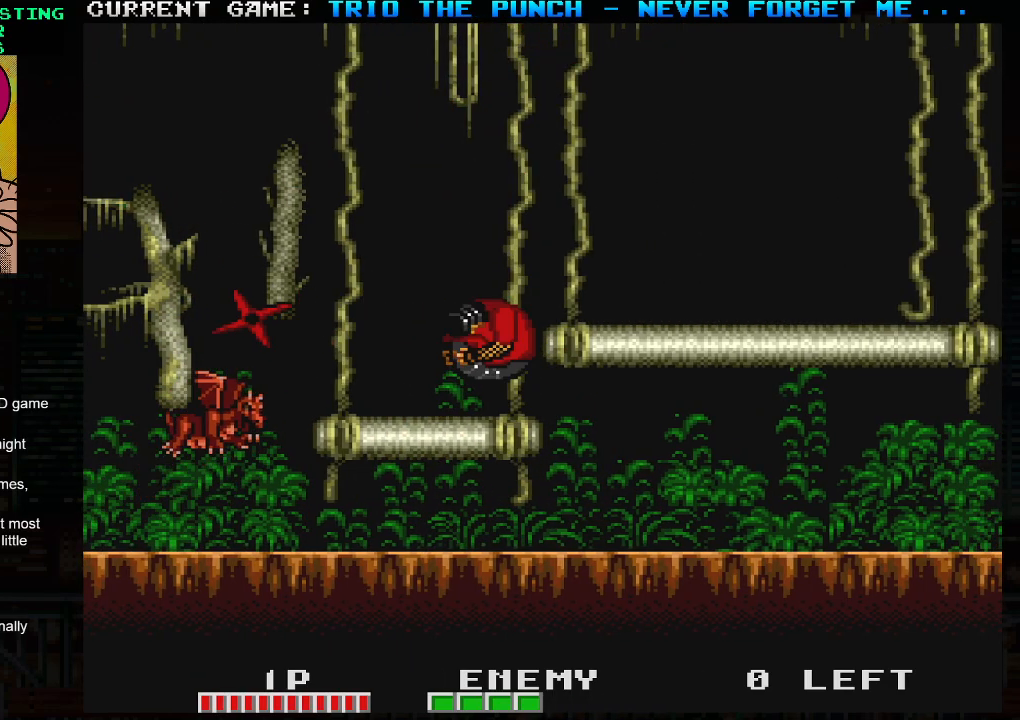
{"buttons": [], "left_stick": "right", "events": [[33, "left_stick", "right"], [200, "TRIANGLE", "up"], [267, "left_stick", "left"], [300, "SQUARE", "down"], [383, "left_stick", "right"], [400, "SQUARE", "up"]]}
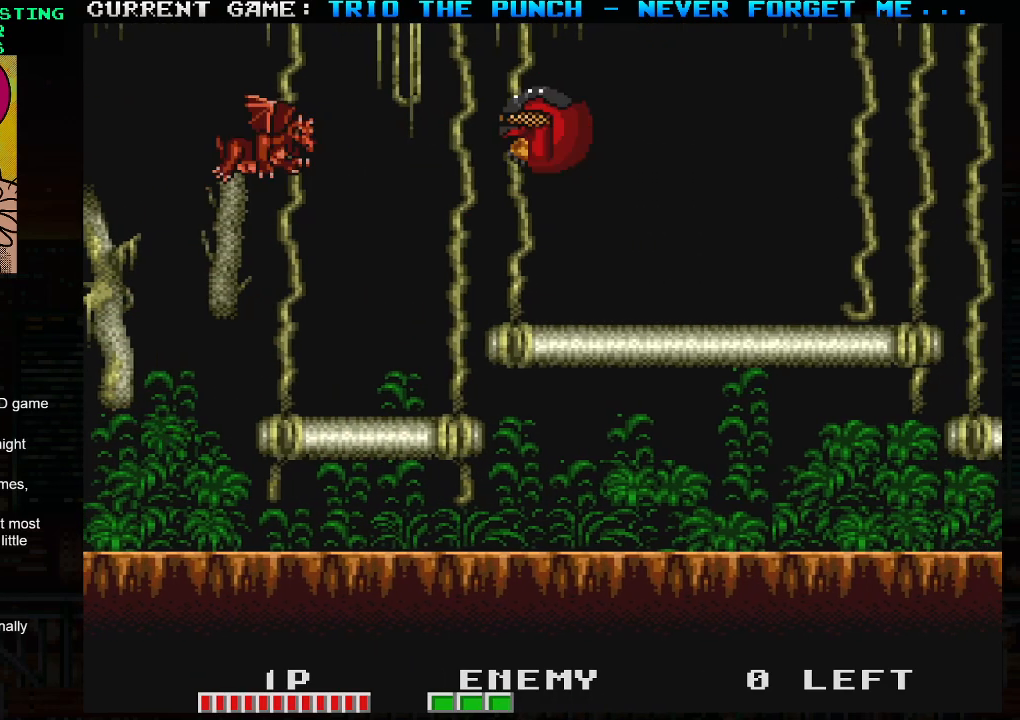
{"buttons": [], "left_stick": "right", "events": [[67, "left_stick", "left"], [117, "SQUARE", "down"], [183, "SQUARE", "up"], [183, "left_stick", "right"]]}
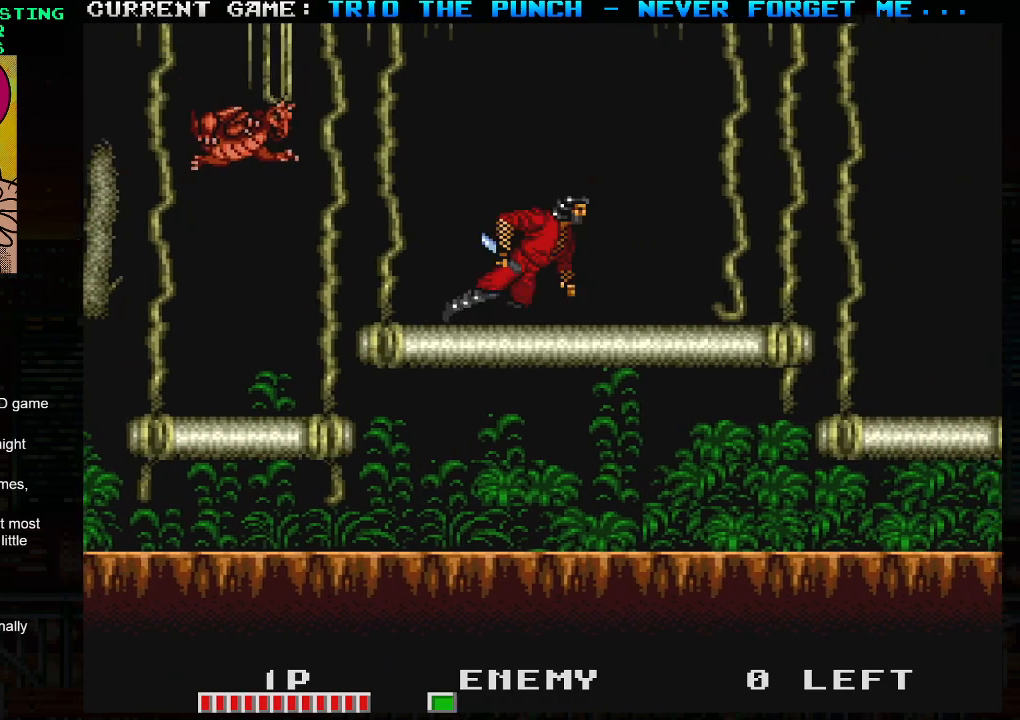
{"buttons": [], "left_stick": "left", "events": [[83, "left_stick", "left"], [117, "TRIANGLE", "down"], [150, "SQUARE", "down"], [200, "TRIANGLE", "up"], [250, "SQUARE", "up"], [250, "left_stick", "right"], [417, "left_stick", "left"]]}
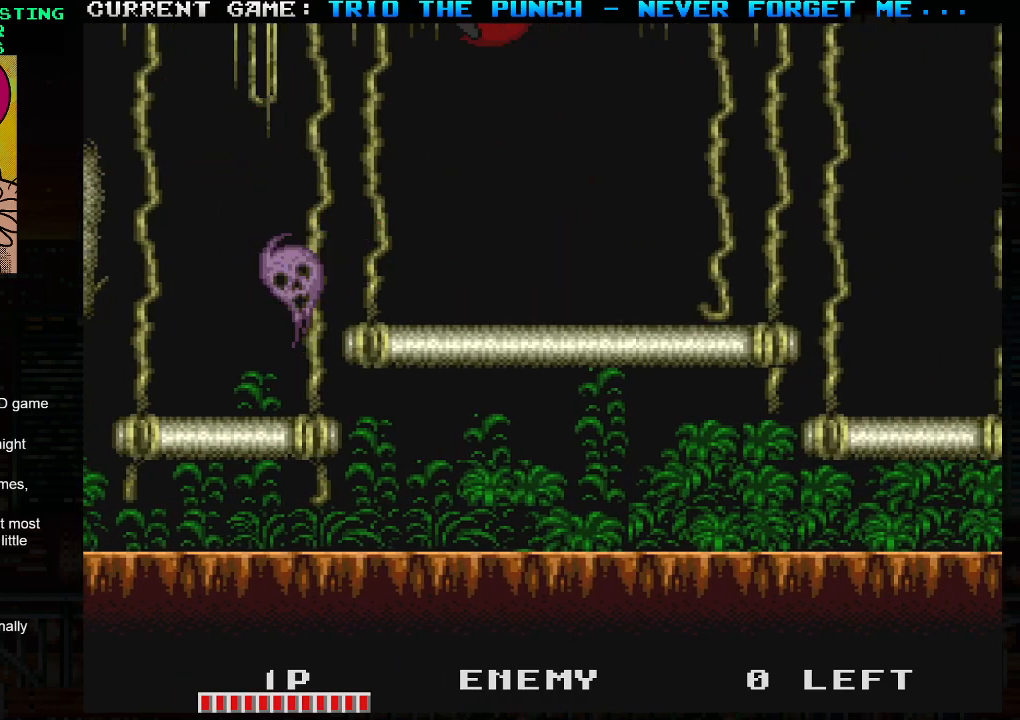
{"buttons": [], "left_stick": "left", "events": []}
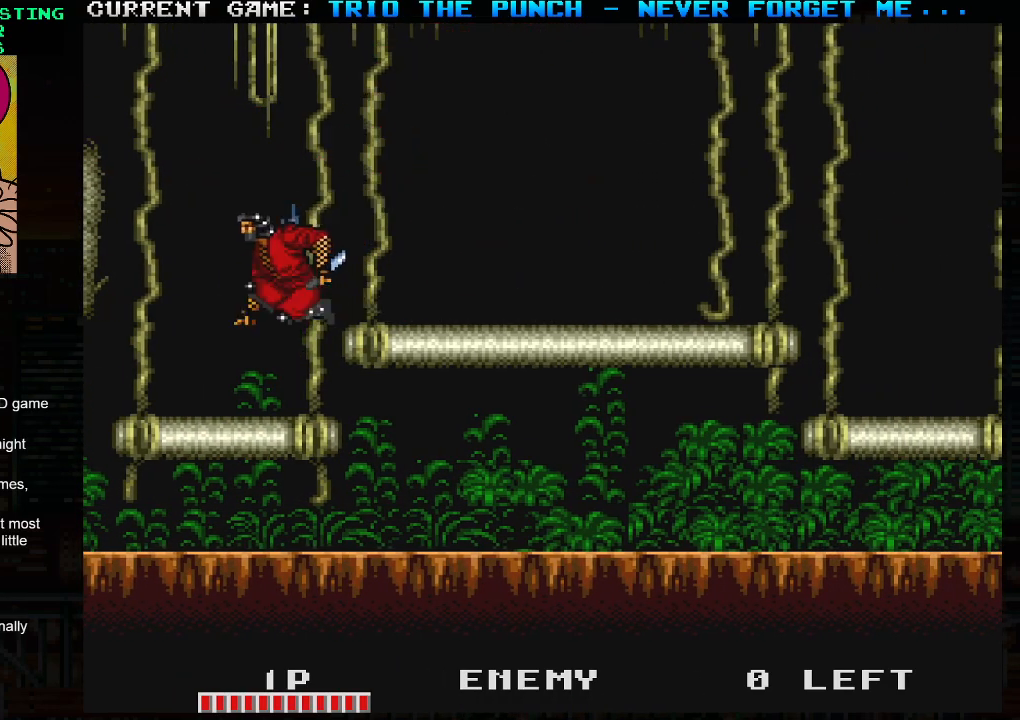
{"buttons": [], "left_stick": "right", "events": [[50, "left_stick", "right"], [400, "left_stick", "left"], [500, "left_stick", "right"]]}
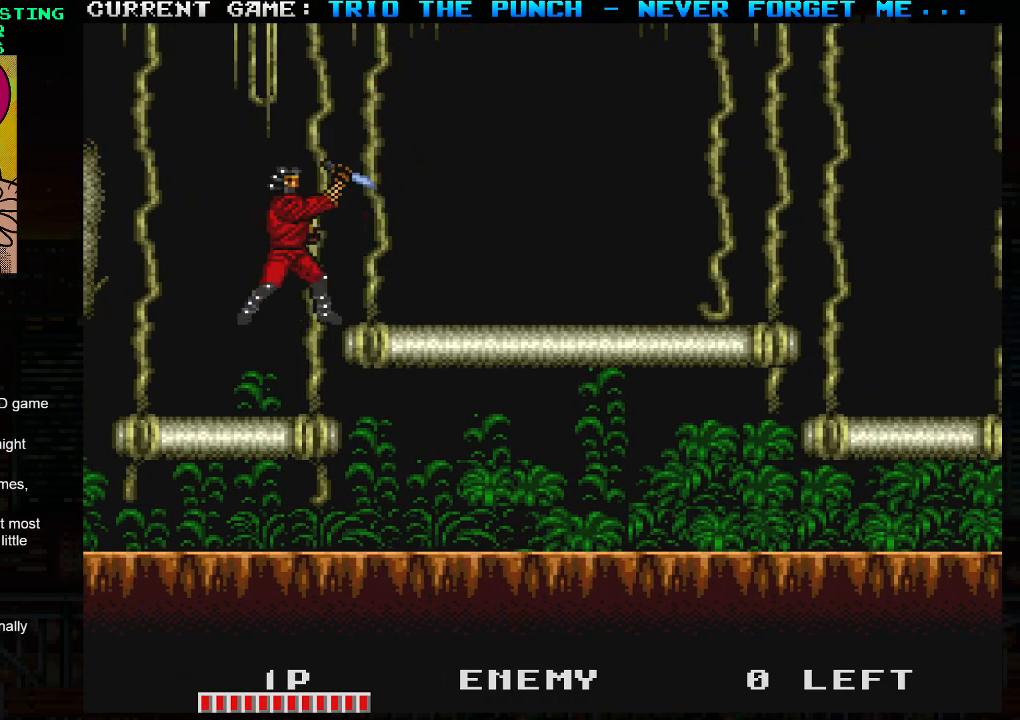
{"buttons": [], "left_stick": "left", "events": [[117, "left_stick", "left"], [217, "left_stick", "right"], [317, "left_stick", "left"], [400, "left_stick", "right"], [483, "left_stick", "left"]]}
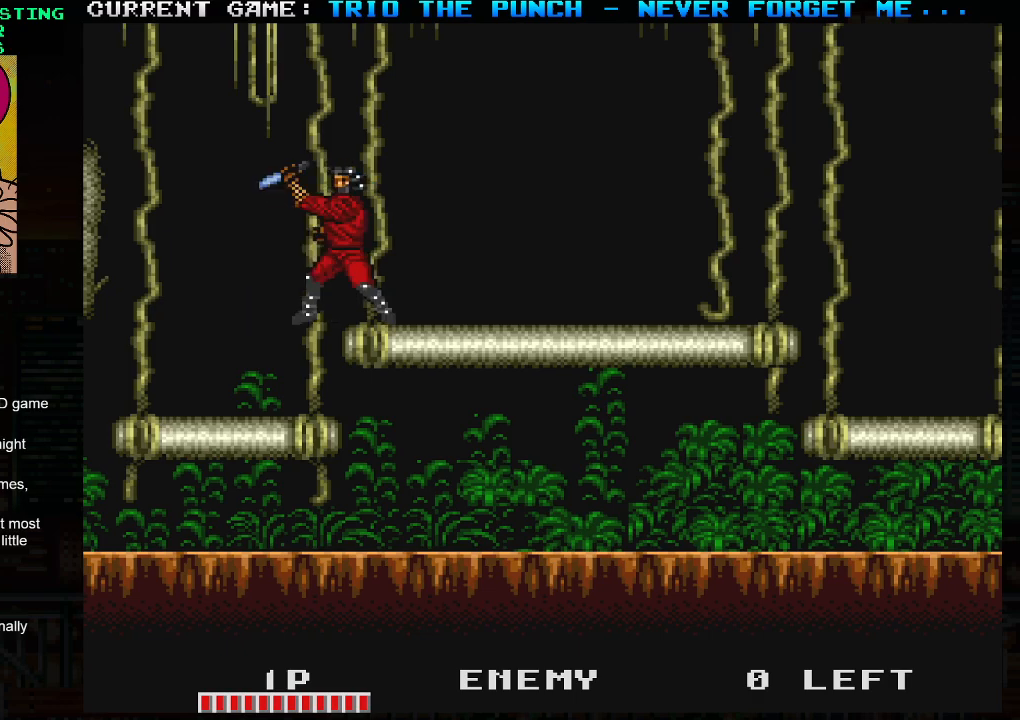
{"buttons": [], "left_stick": "center", "events": [[83, "left_stick", "right"], [200, "left_stick", "left"], [333, "left_stick", "center"]]}
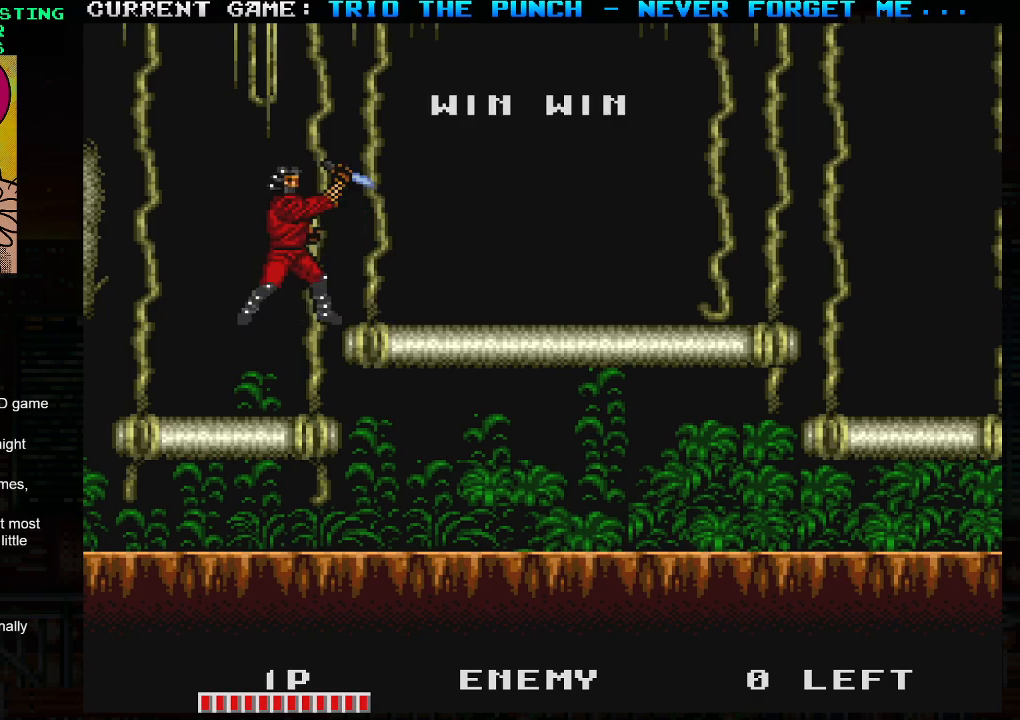
{"buttons": [], "left_stick": "center", "events": []}
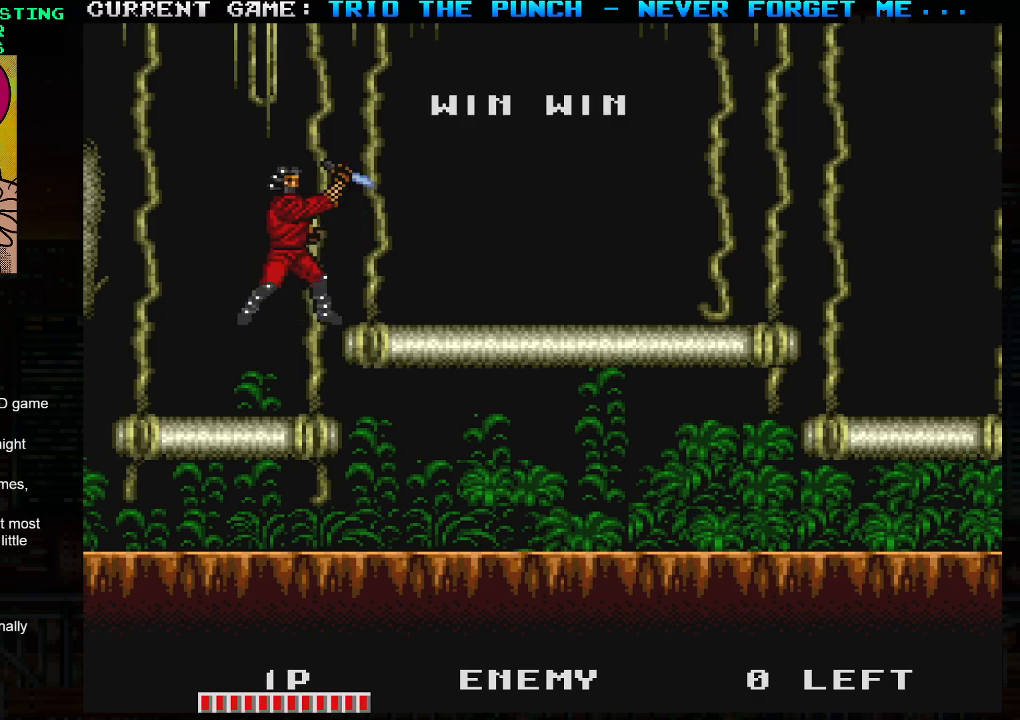
{"buttons": [], "left_stick": "center", "events": []}
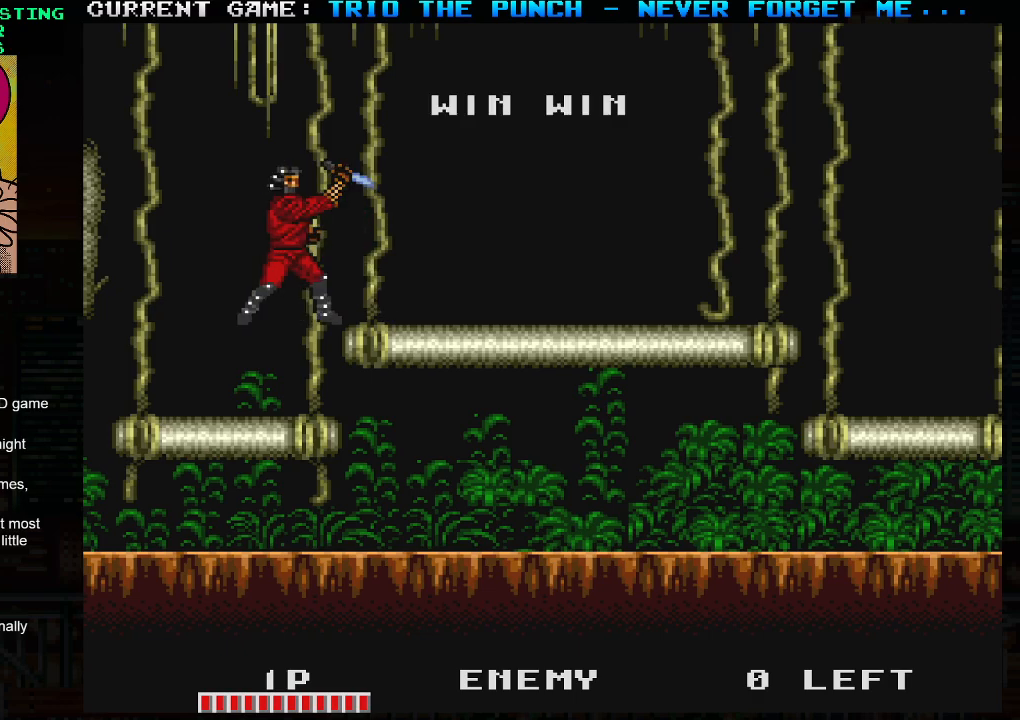
{"buttons": [], "left_stick": "center", "events": []}
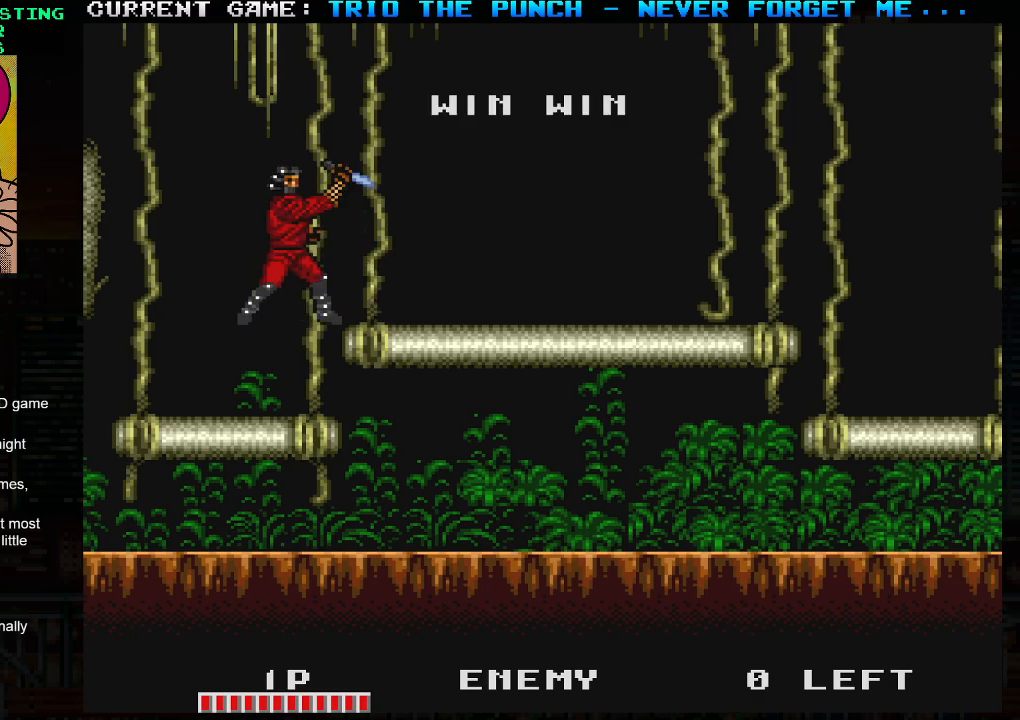
{"buttons": ["SQUARE"], "left_stick": "center", "events": [[433, "SQUARE", "down"]]}
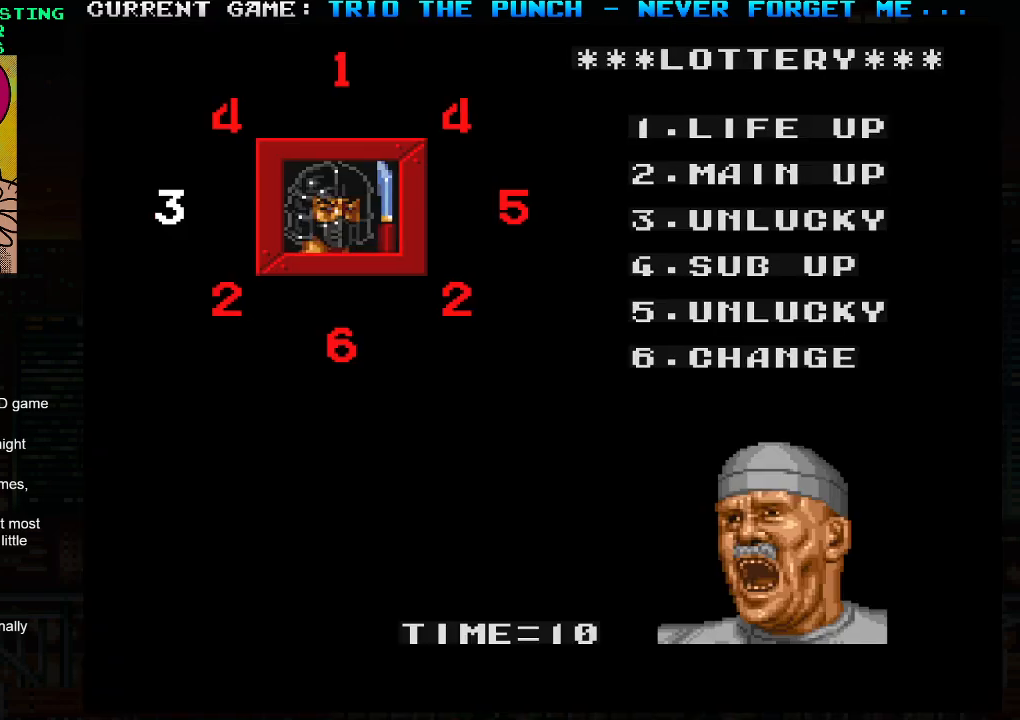
{"buttons": [], "left_stick": "center", "events": [[17, "SQUARE", "up"]]}
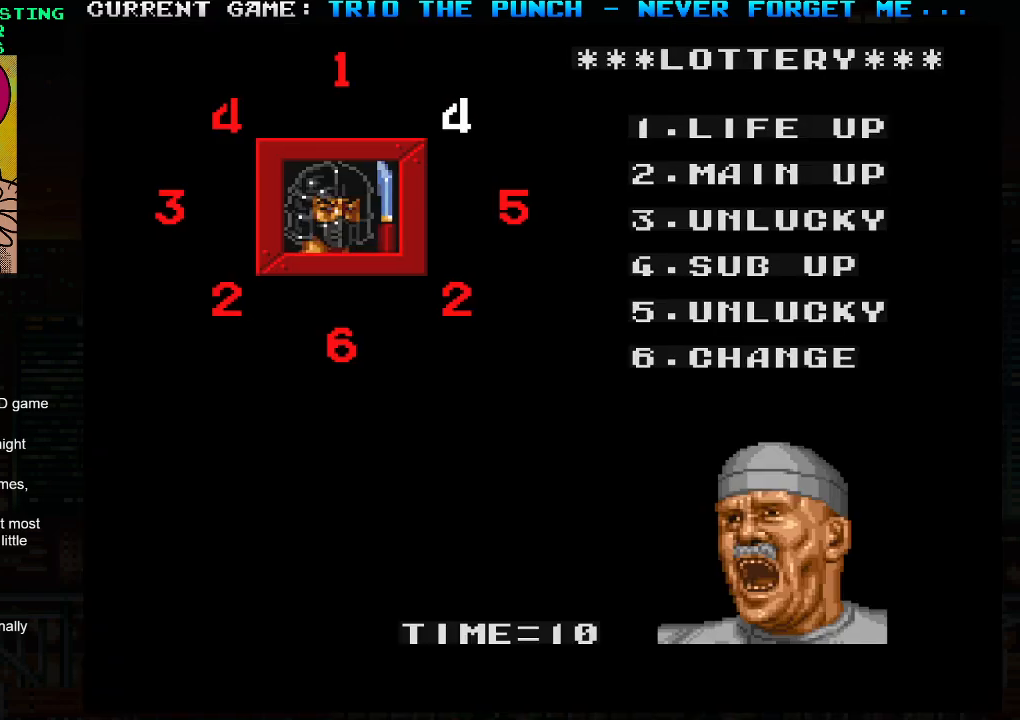
{"buttons": [], "left_stick": "center", "events": []}
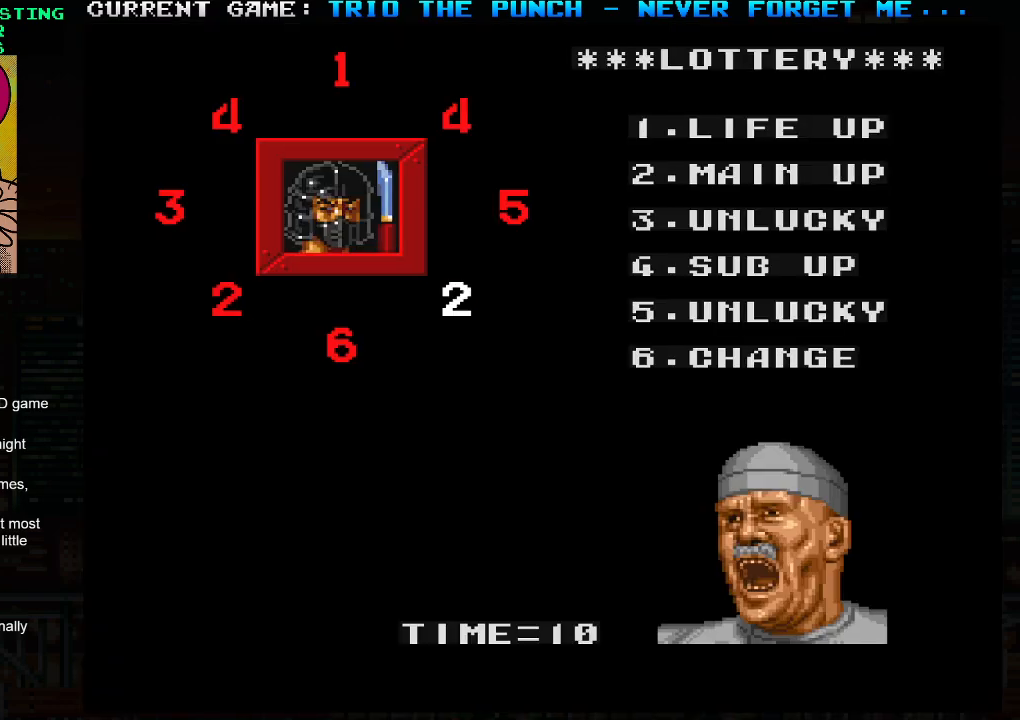
{"buttons": [], "left_stick": "center", "events": []}
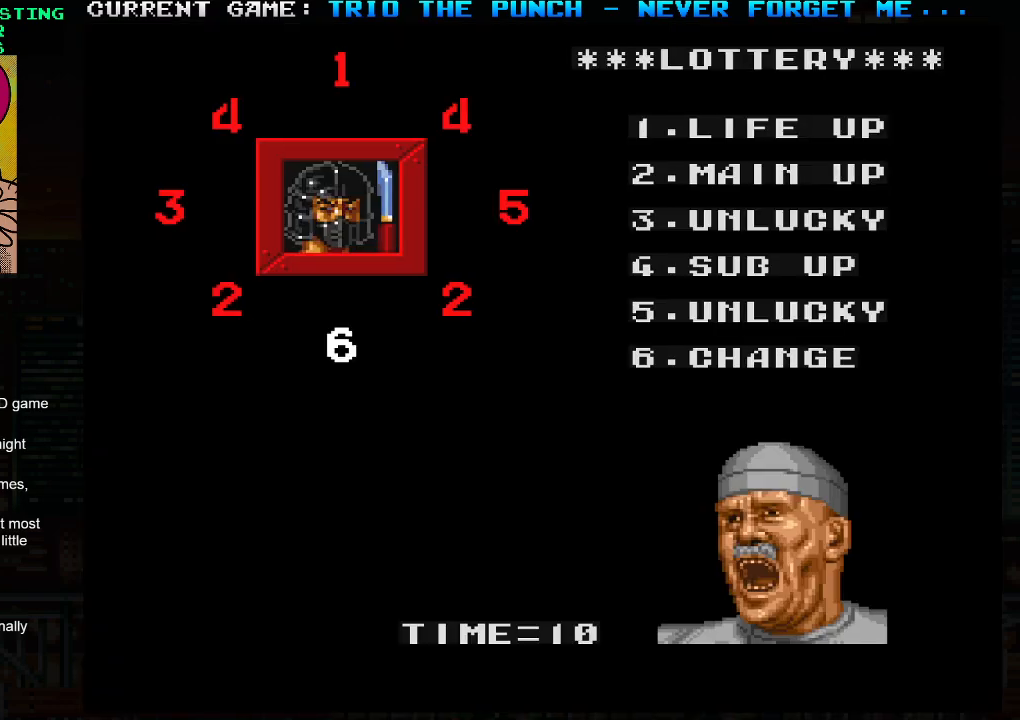
{"buttons": [], "left_stick": "center", "events": [[167, "SQUARE", "down"], [233, "SQUARE", "up"], [367, "SQUARE", "down"], [433, "SQUARE", "up"]]}
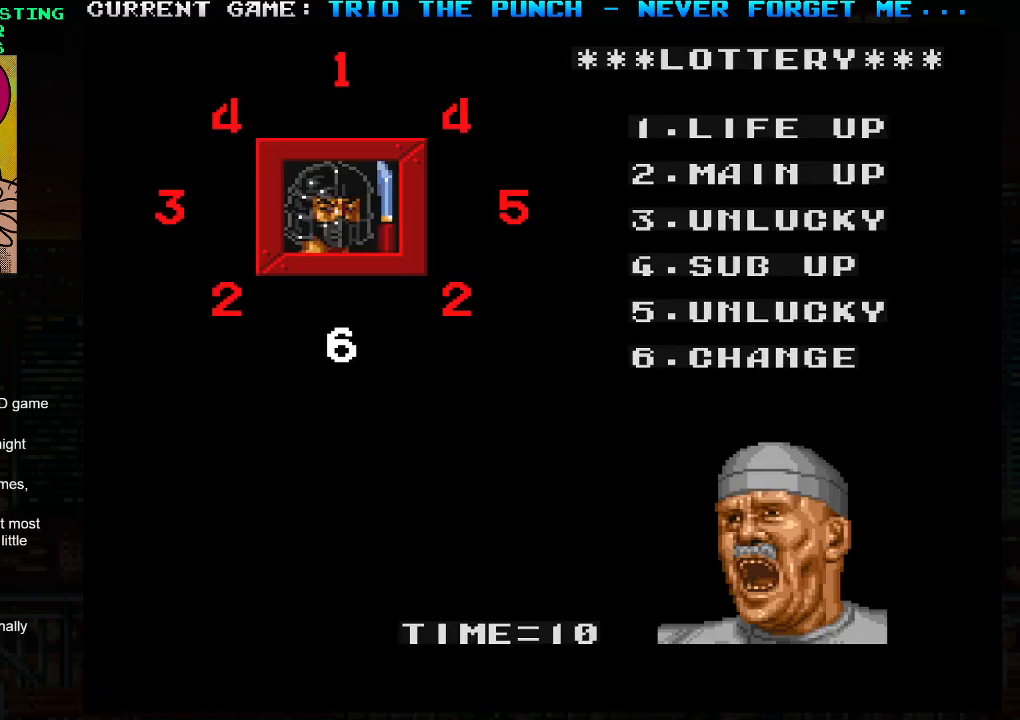
{"buttons": [], "left_stick": "center", "events": [[100, "SQUARE", "down"], [183, "SQUARE", "up"], [417, "SQUARE", "down"], [500, "SQUARE", "up"]]}
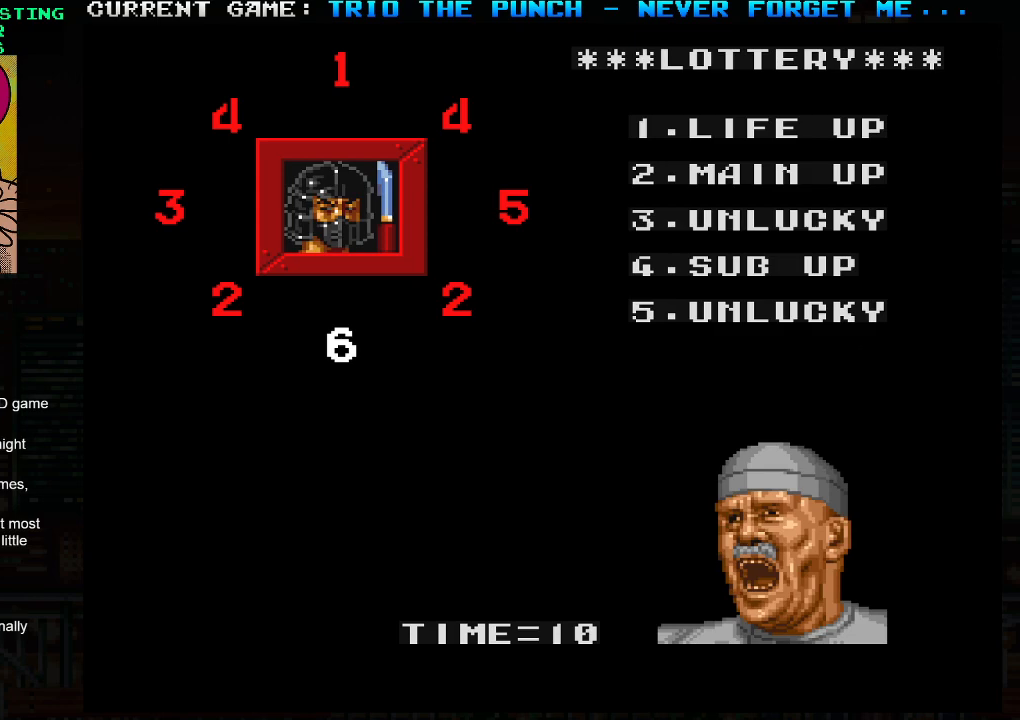
{"buttons": ["SQUARE"], "left_stick": "center", "events": [[117, "SQUARE", "down"], [167, "SQUARE", "up"], [300, "SQUARE", "down"], [367, "SQUARE", "up"], [500, "SQUARE", "down"]]}
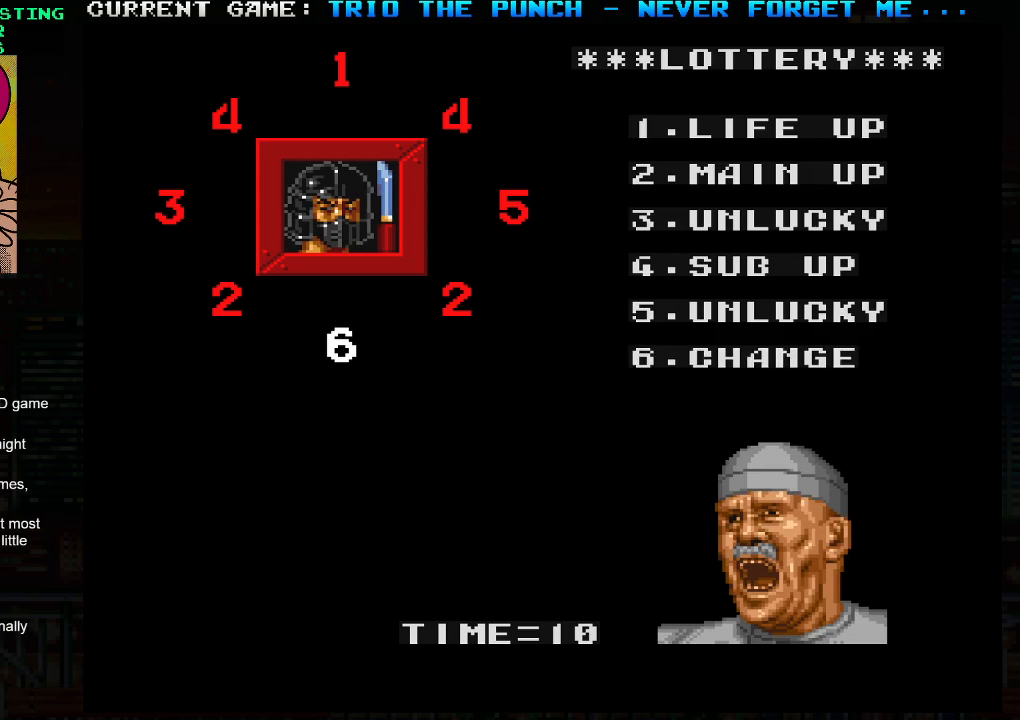
{"buttons": [], "left_stick": "center", "events": [[50, "SQUARE", "up"], [200, "SQUARE", "down"], [250, "SQUARE", "up"], [400, "SQUARE", "down"], [450, "SQUARE", "up"]]}
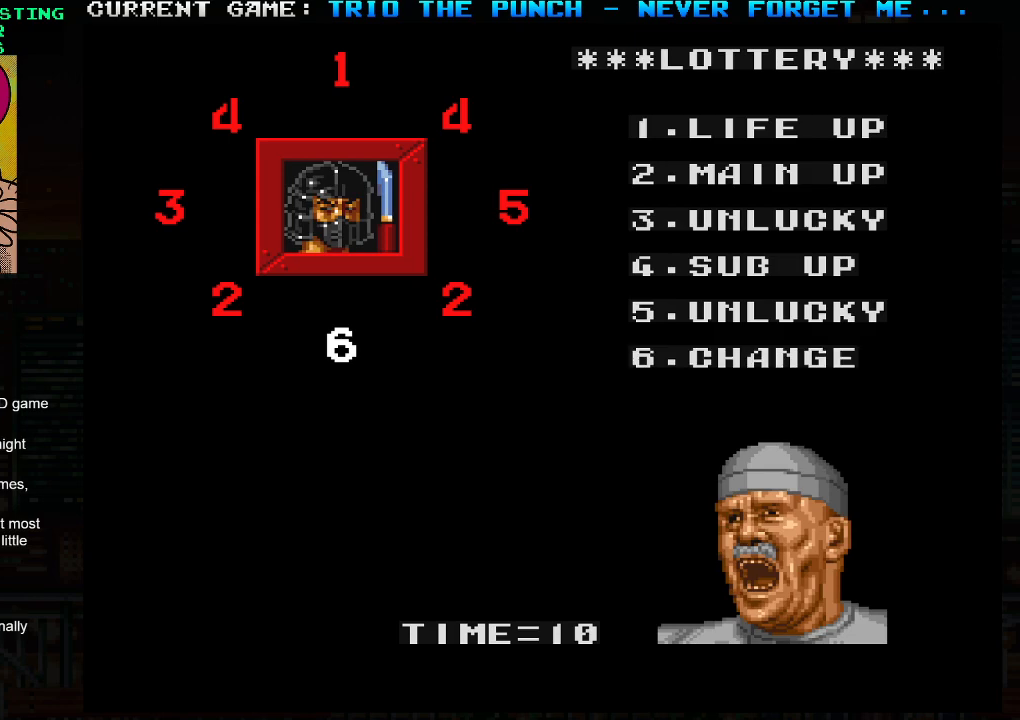
{"buttons": [], "left_stick": "center", "events": [[167, "SQUARE", "down"], [217, "SQUARE", "up"], [367, "SQUARE", "down"], [400, "SQUARE", "up"]]}
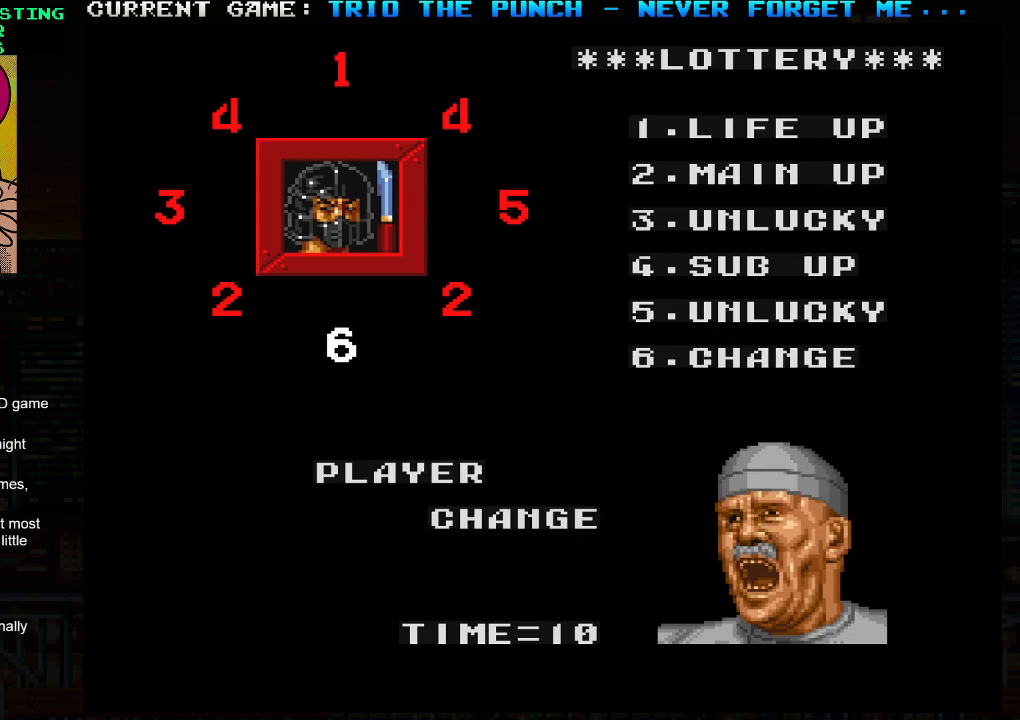
{"buttons": [], "left_stick": "center", "events": []}
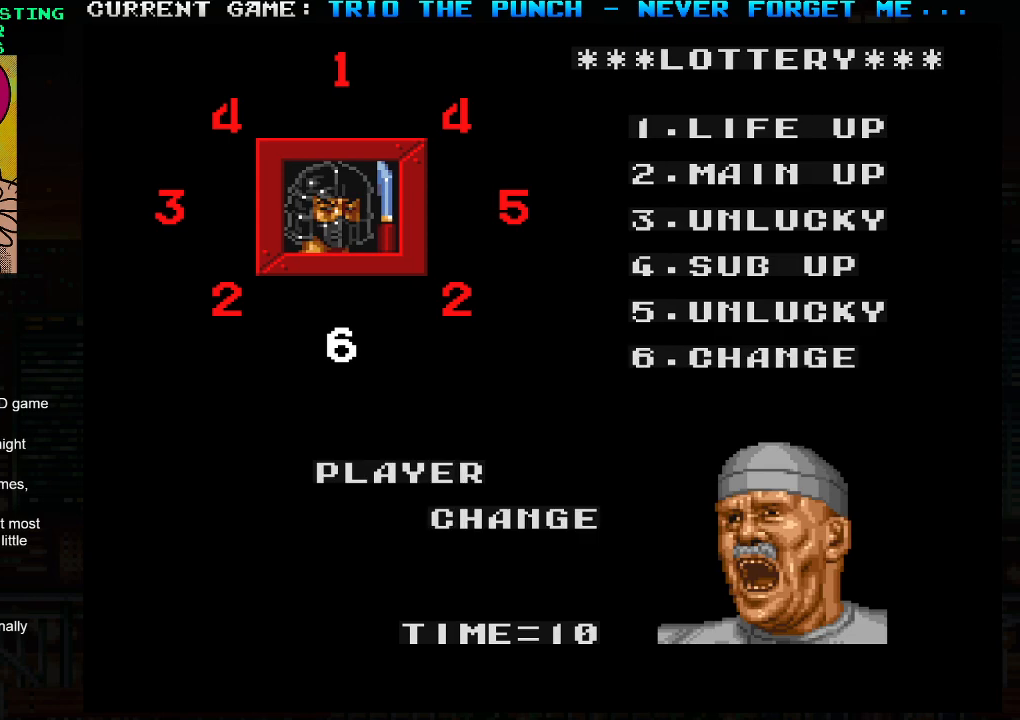
{"buttons": [], "left_stick": "center", "events": []}
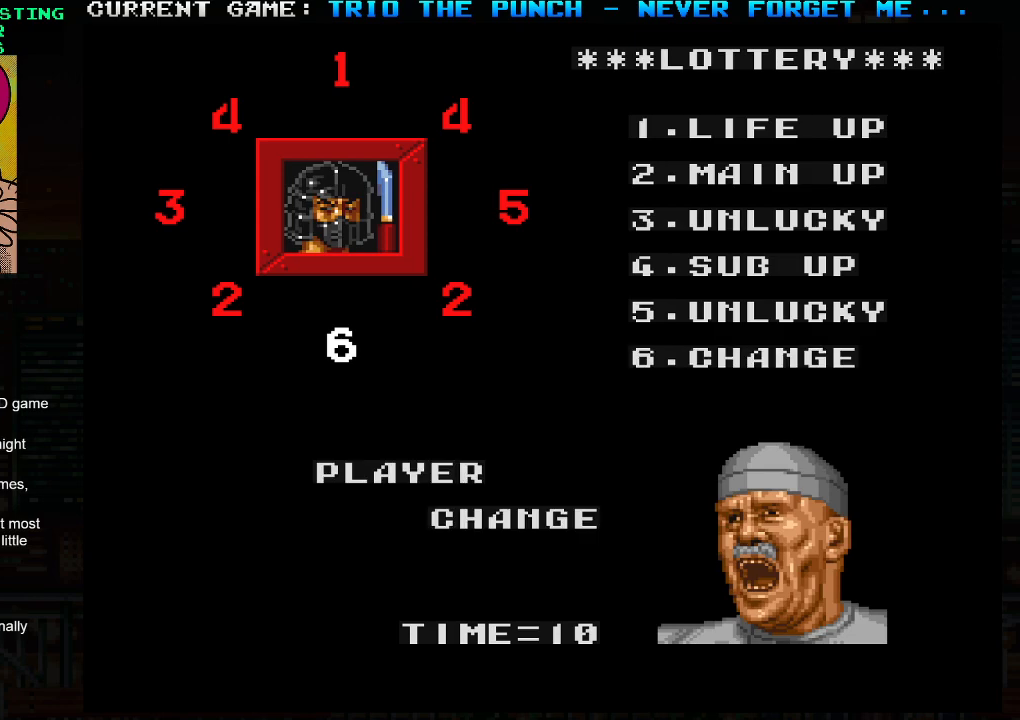
{"buttons": ["SQUARE"], "left_stick": "center", "events": [[450, "SQUARE", "down"]]}
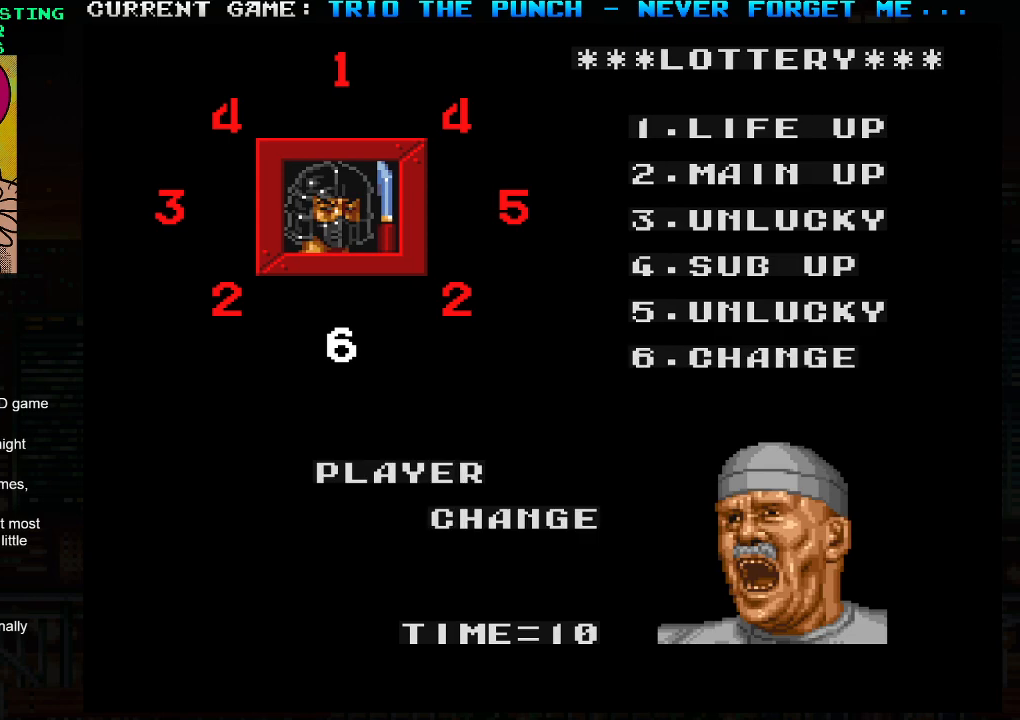
{"buttons": [], "left_stick": "center", "events": [[17, "SQUARE", "up"], [133, "SQUARE", "down"], [200, "SQUARE", "up"], [367, "SQUARE", "down"], [417, "SQUARE", "up"]]}
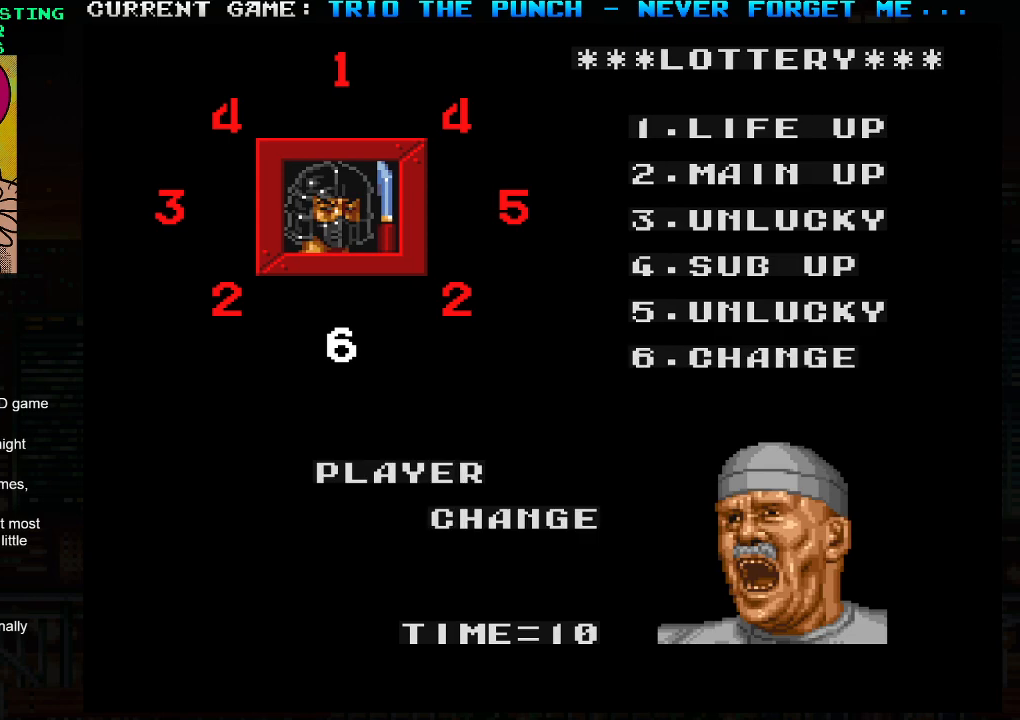
{"buttons": [], "left_stick": "center", "events": []}
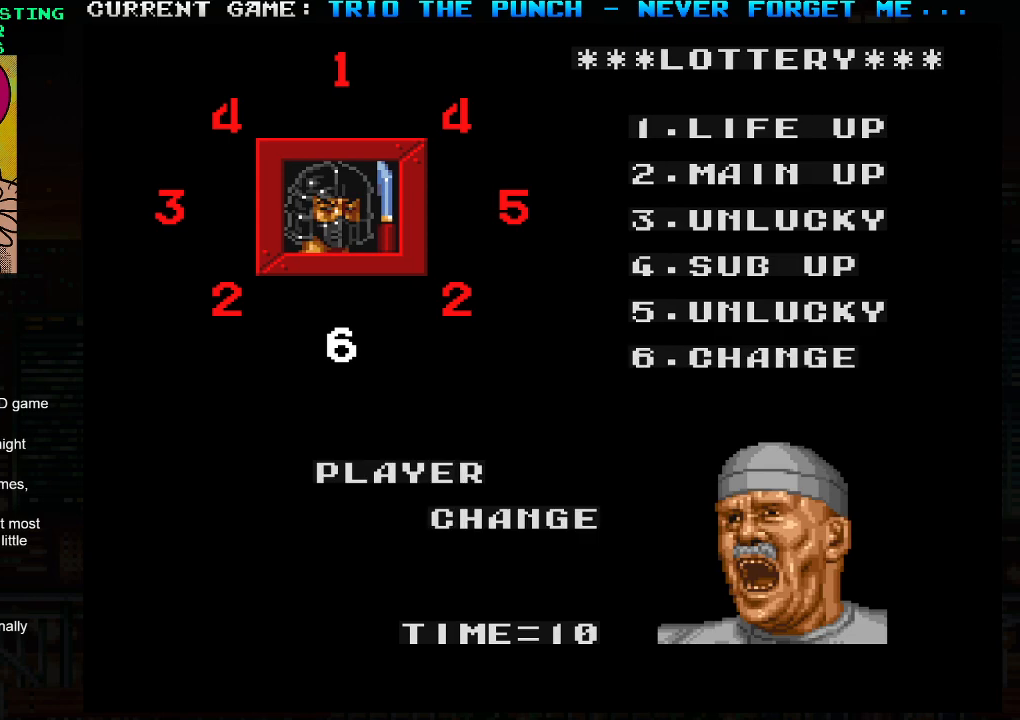
{"buttons": [], "left_stick": "center", "events": []}